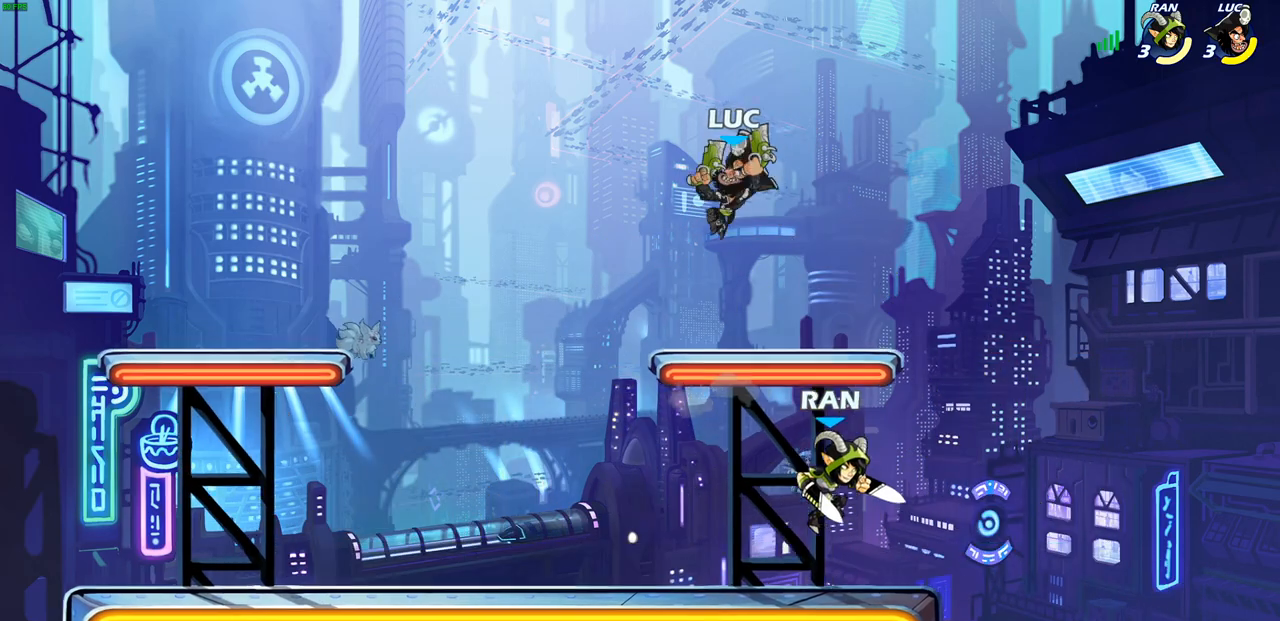
Gameplay with a controller (PlayStation layout); each line is a JSON object with the inputs held at the frame after it. "events" lists button and stick changes between this image and that frame as [ms after this image, input, new state], when the widget could be followed in between.
{"buttons": ["CIRCLE"], "left_stick": "down-left", "right_stick": "center", "events": []}
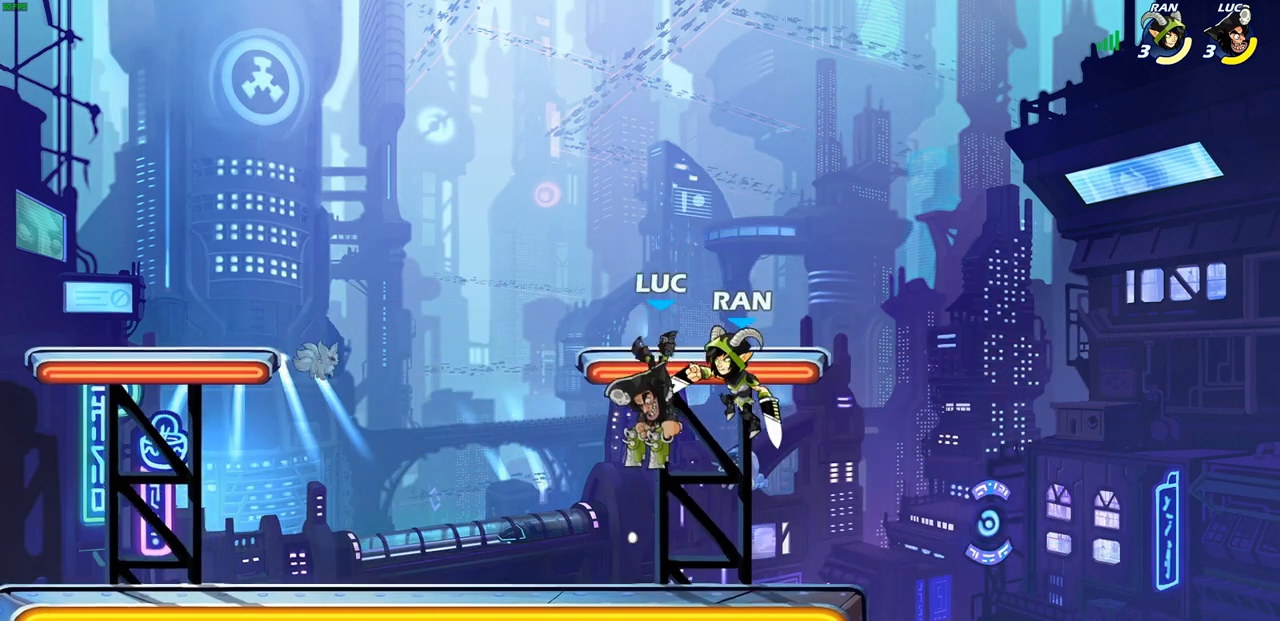
{"buttons": [], "left_stick": "left", "right_stick": "center", "events": [[83, "left_stick", "center"], [133, "CIRCLE", "up"], [383, "left_stick", "up-left"], [483, "left_stick", "left"]]}
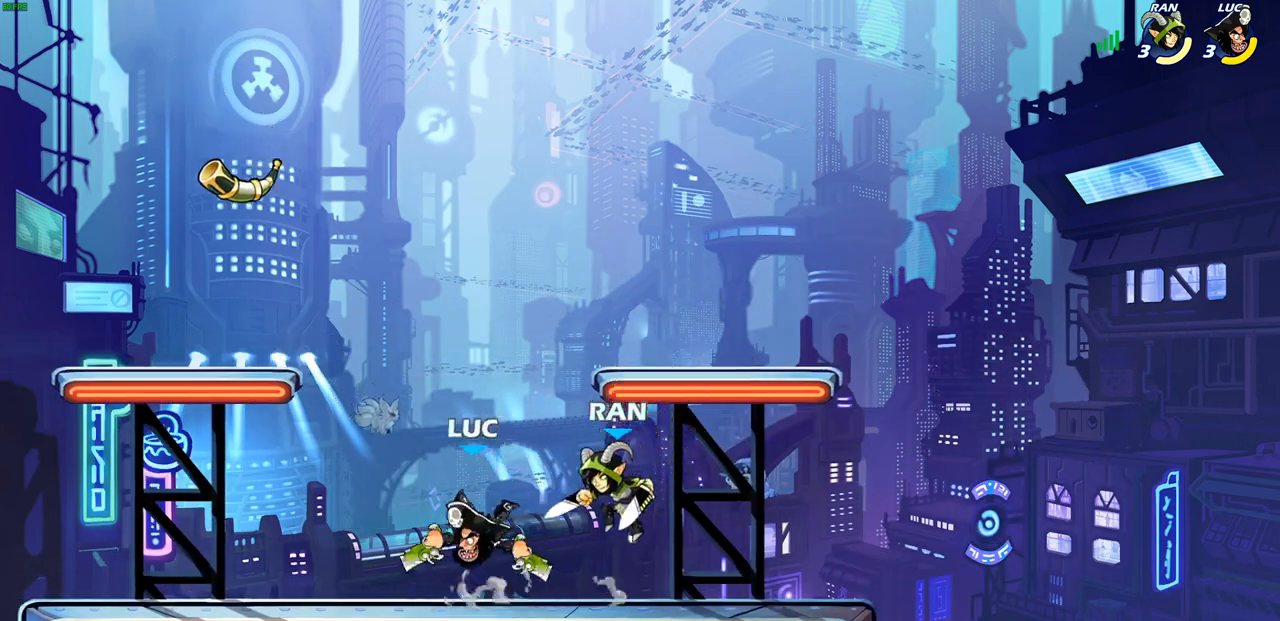
{"buttons": ["SQUARE"], "left_stick": "down", "right_stick": "center", "events": [[17, "R2", "down"], [17, "left_stick", "down-left"], [300, "R2", "up"], [383, "left_stick", "down-right"], [433, "SQUARE", "down"], [483, "left_stick", "down"]]}
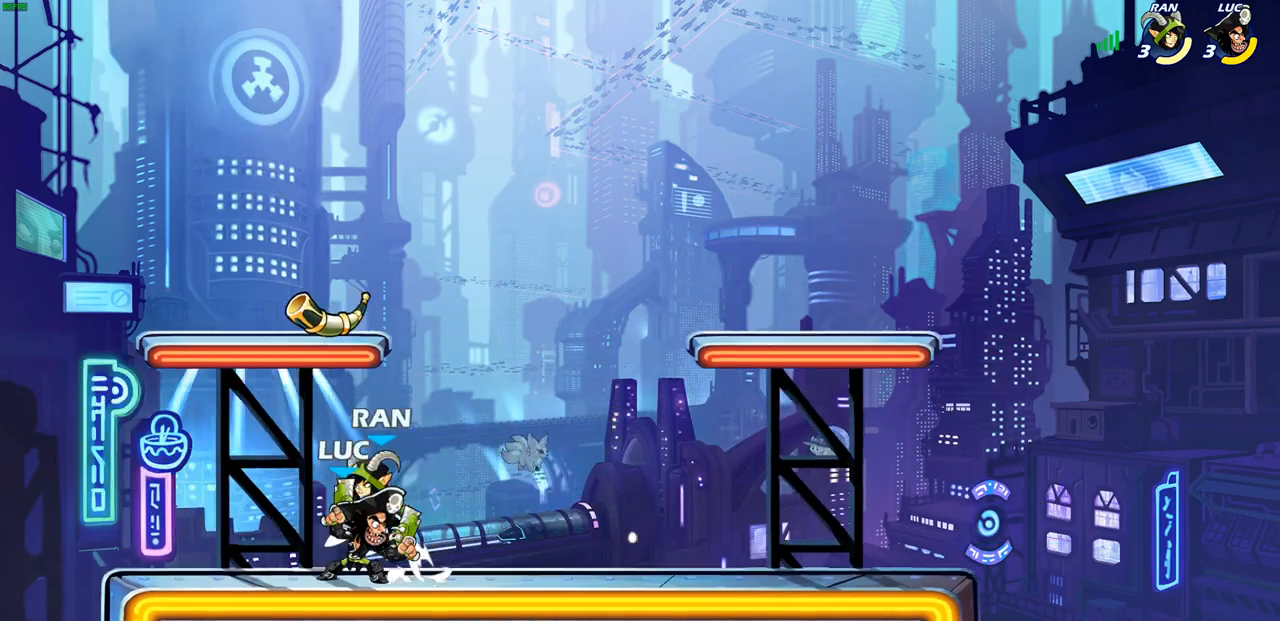
{"buttons": ["SQUARE"], "left_stick": "center", "right_stick": "center", "events": [[33, "SQUARE", "up"], [200, "left_stick", "center"], [500, "SQUARE", "down"]]}
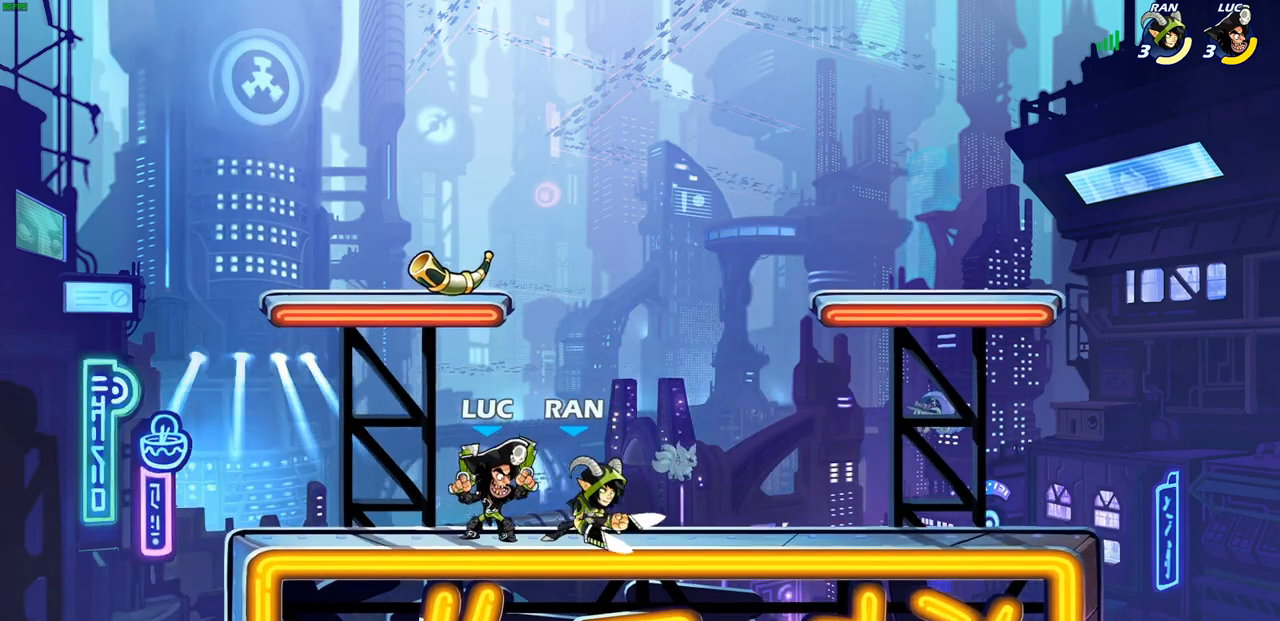
{"buttons": [], "left_stick": "center", "right_stick": "center", "events": [[67, "SQUARE", "up"], [150, "SQUARE", "down"], [233, "SQUARE", "up"], [317, "SQUARE", "down"], [400, "SQUARE", "up"]]}
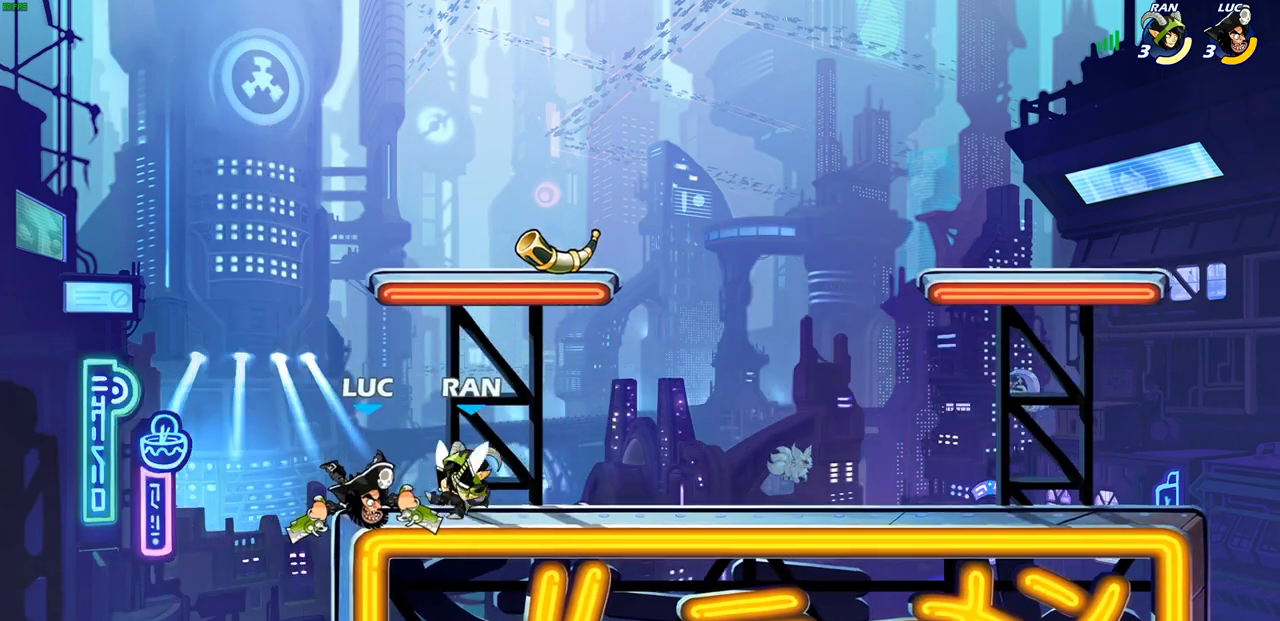
{"buttons": [], "left_stick": "up-right", "right_stick": "center", "events": [[50, "left_stick", "up-left"], [117, "CROSS", "down"], [133, "R2", "down"], [217, "left_stick", "up"], [333, "left_stick", "up-right"], [367, "R2", "up"], [400, "CROSS", "up"]]}
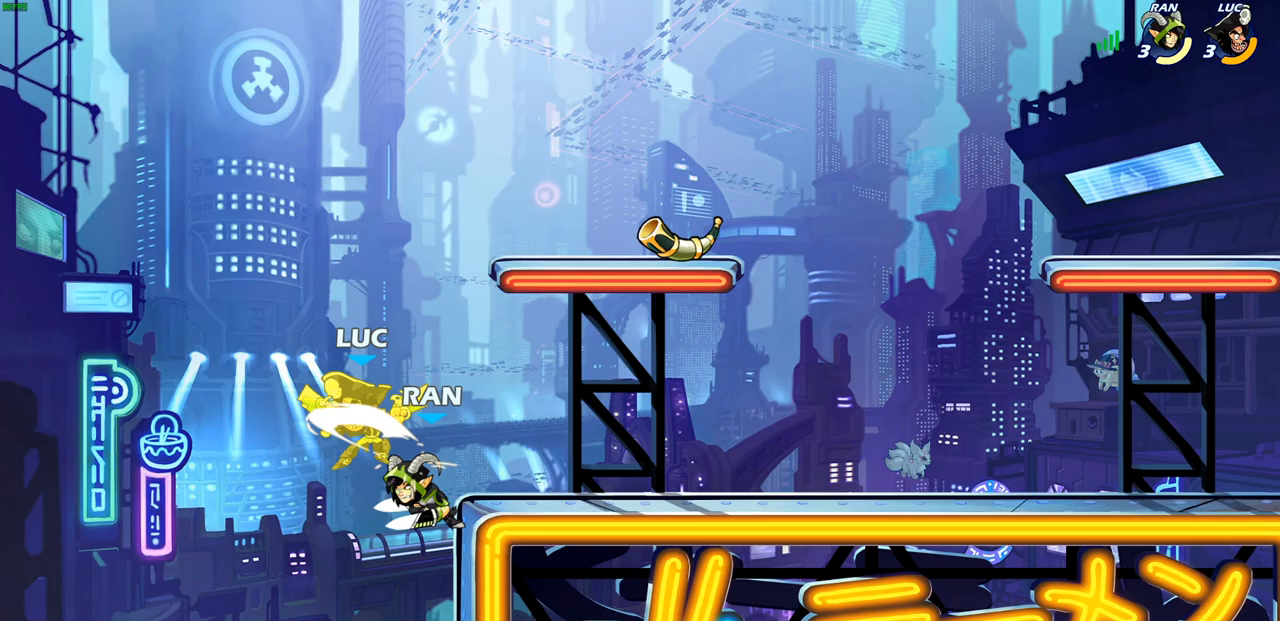
{"buttons": ["R2"], "left_stick": "up-left", "right_stick": "center", "events": [[133, "left_stick", "center"], [283, "left_stick", "left"], [383, "left_stick", "up-left"], [467, "R2", "down"]]}
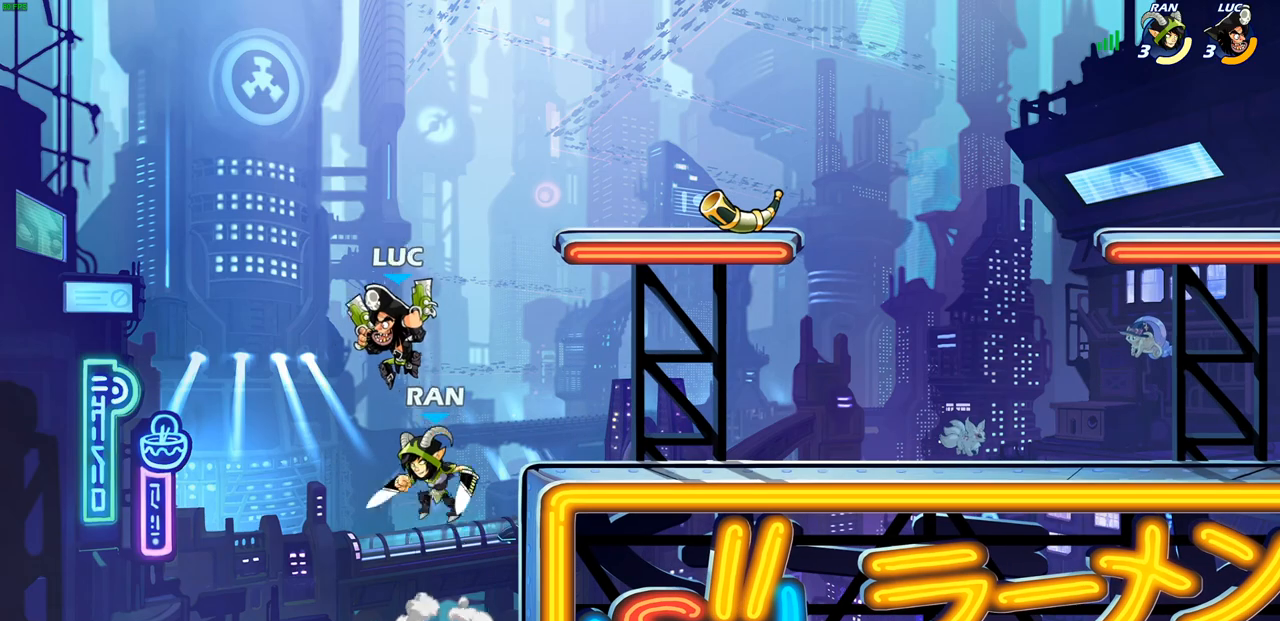
{"buttons": [], "left_stick": "up-right", "right_stick": "center", "events": [[117, "left_stick", "up-right"], [317, "R2", "up"]]}
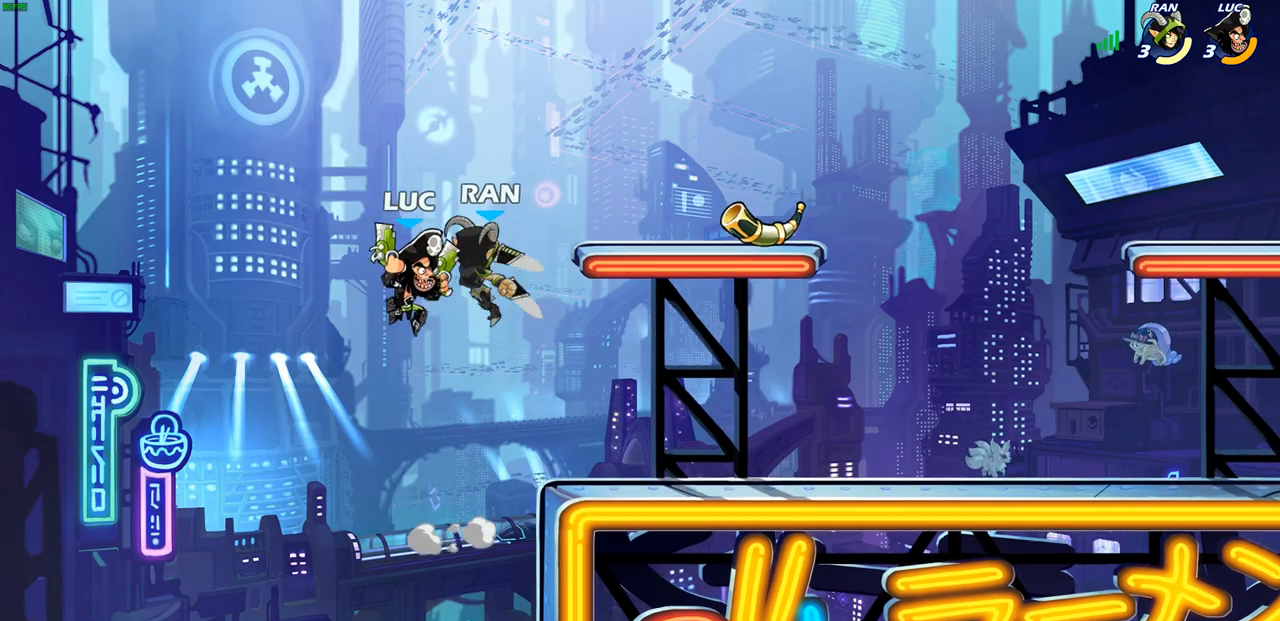
{"buttons": [], "left_stick": "up-right", "right_stick": "center", "events": [[17, "SQUARE", "down"], [100, "SQUARE", "up"], [100, "left_stick", "left"], [283, "left_stick", "up-right"]]}
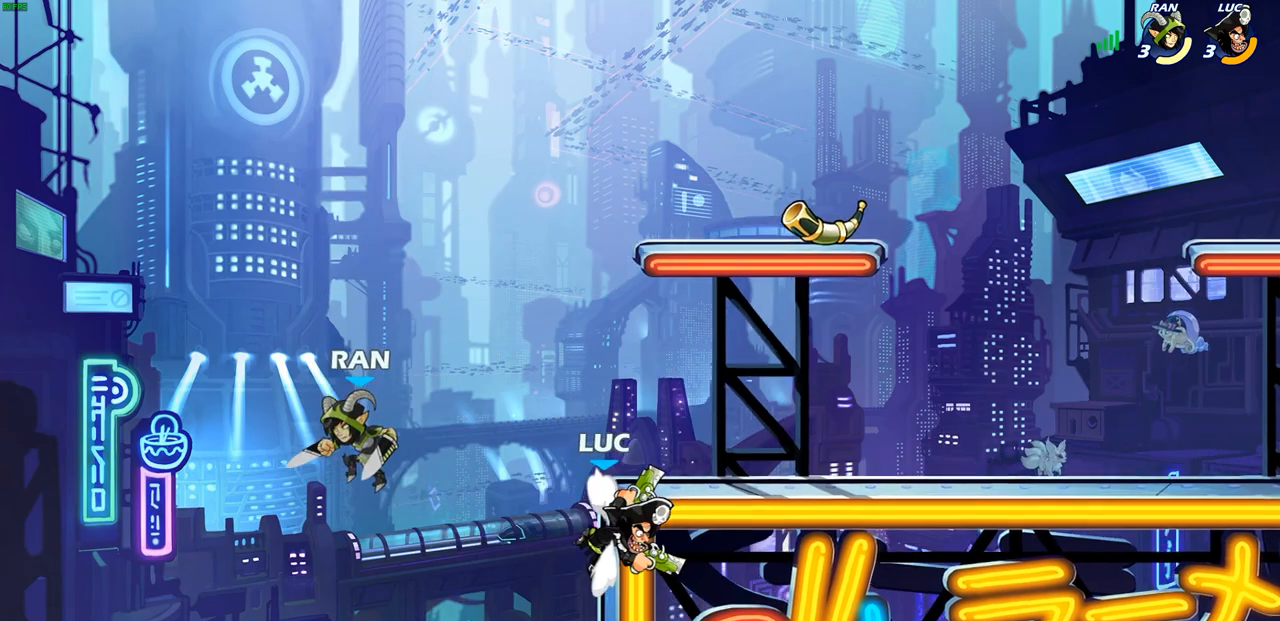
{"buttons": [], "left_stick": "right", "right_stick": "center", "events": [[133, "left_stick", "up-left"], [200, "left_stick", "down-left"], [333, "left_stick", "right"]]}
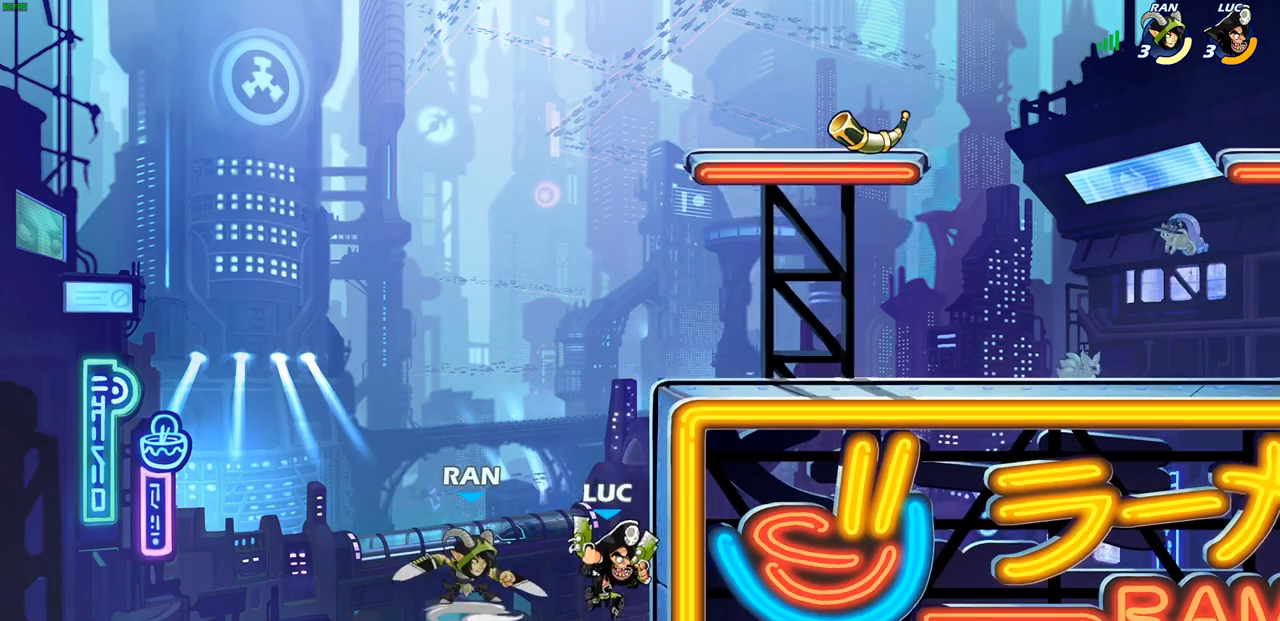
{"buttons": [], "left_stick": "up-left", "right_stick": "center", "events": [[83, "left_stick", "up-right"], [183, "left_stick", "up-left"], [350, "CROSS", "down"], [417, "CIRCLE", "down"], [417, "CROSS", "up"], [500, "CIRCLE", "up"]]}
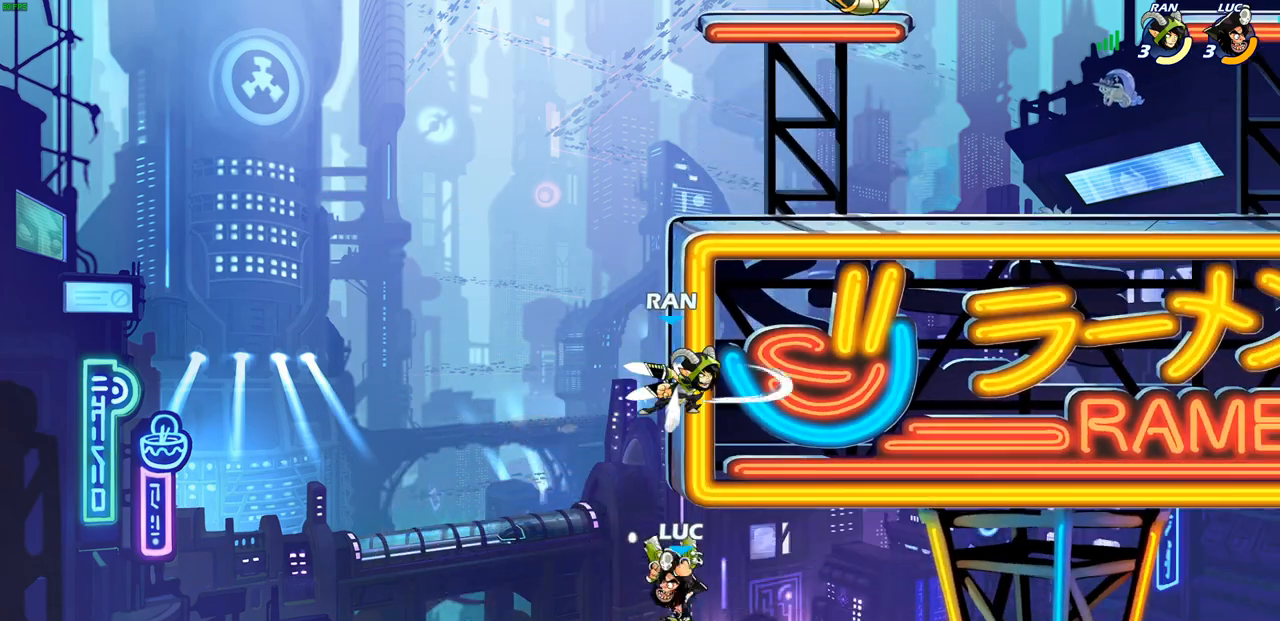
{"buttons": [], "left_stick": "up-right", "right_stick": "center", "events": [[83, "left_stick", "center"], [283, "left_stick", "up-left"], [500, "left_stick", "up-right"]]}
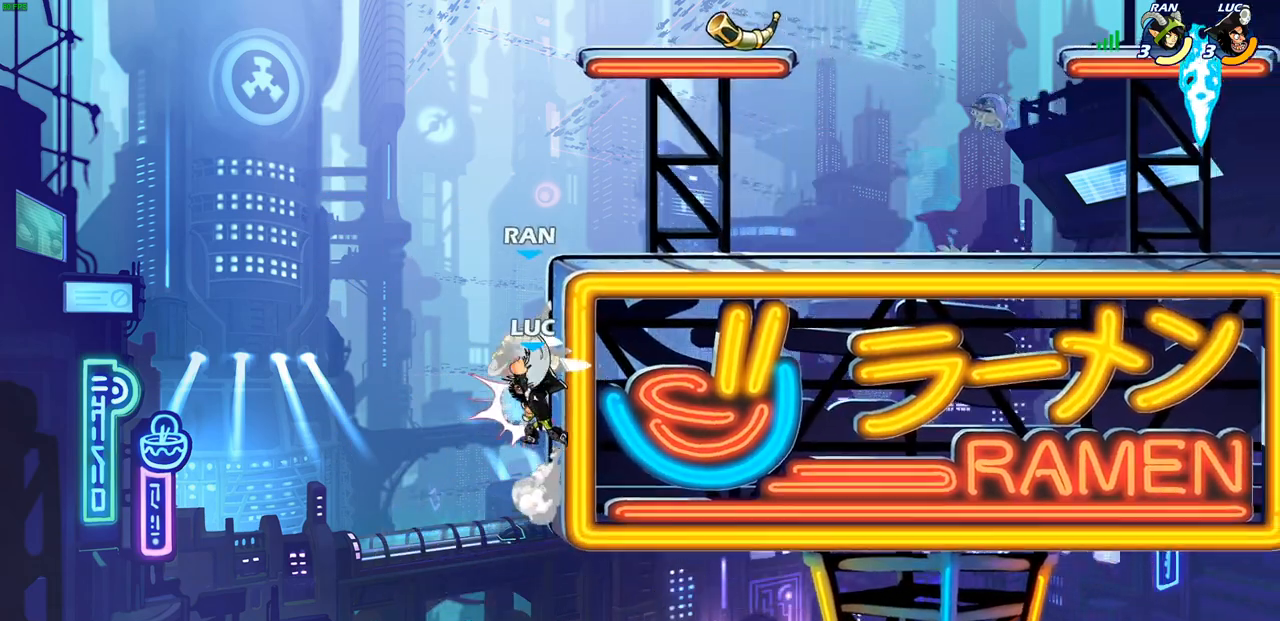
{"buttons": [], "left_stick": "up-right", "right_stick": "center", "events": []}
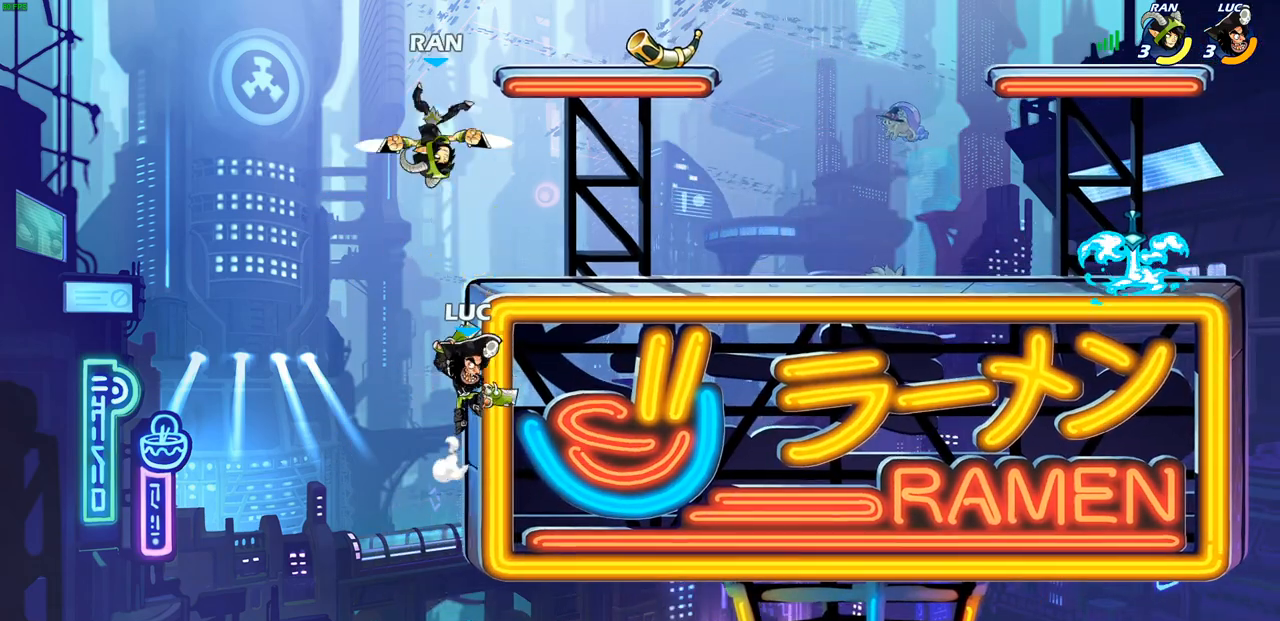
{"buttons": [], "left_stick": "center", "right_stick": "center", "events": [[100, "CROSS", "down"], [150, "left_stick", "center"], [167, "SQUARE", "down"], [217, "CROSS", "up"], [233, "SQUARE", "up"]]}
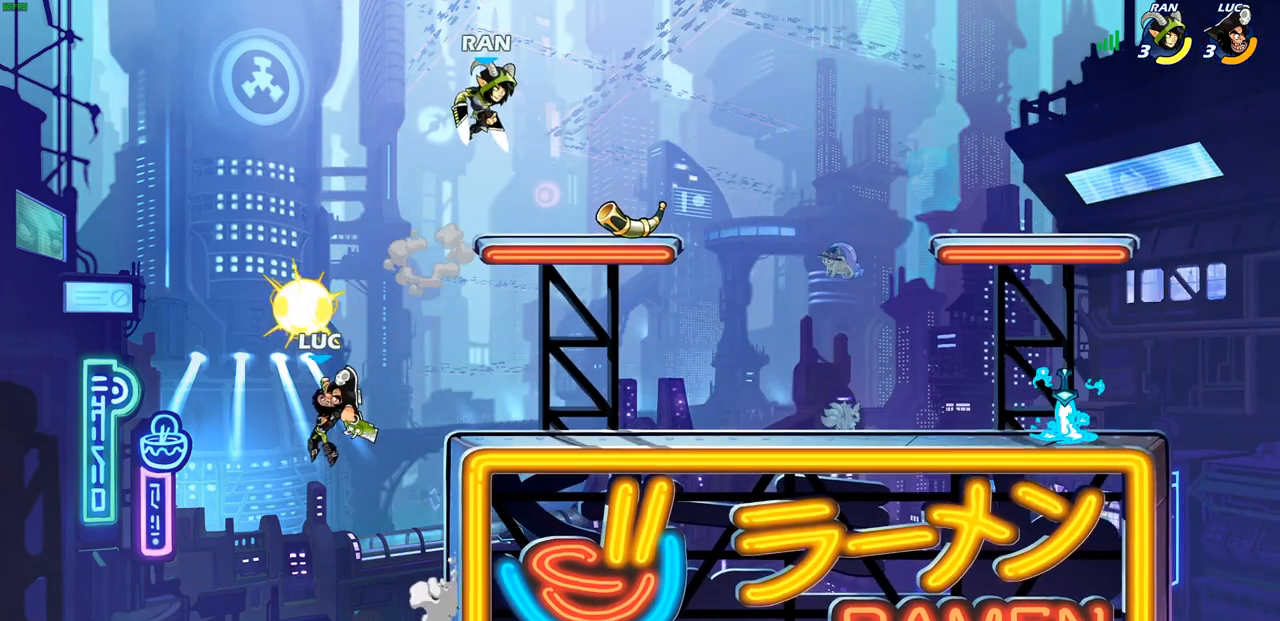
{"buttons": ["CROSS", "SQUARE"], "left_stick": "right", "right_stick": "center", "events": [[167, "left_stick", "right"], [383, "CROSS", "down"], [467, "SQUARE", "down"]]}
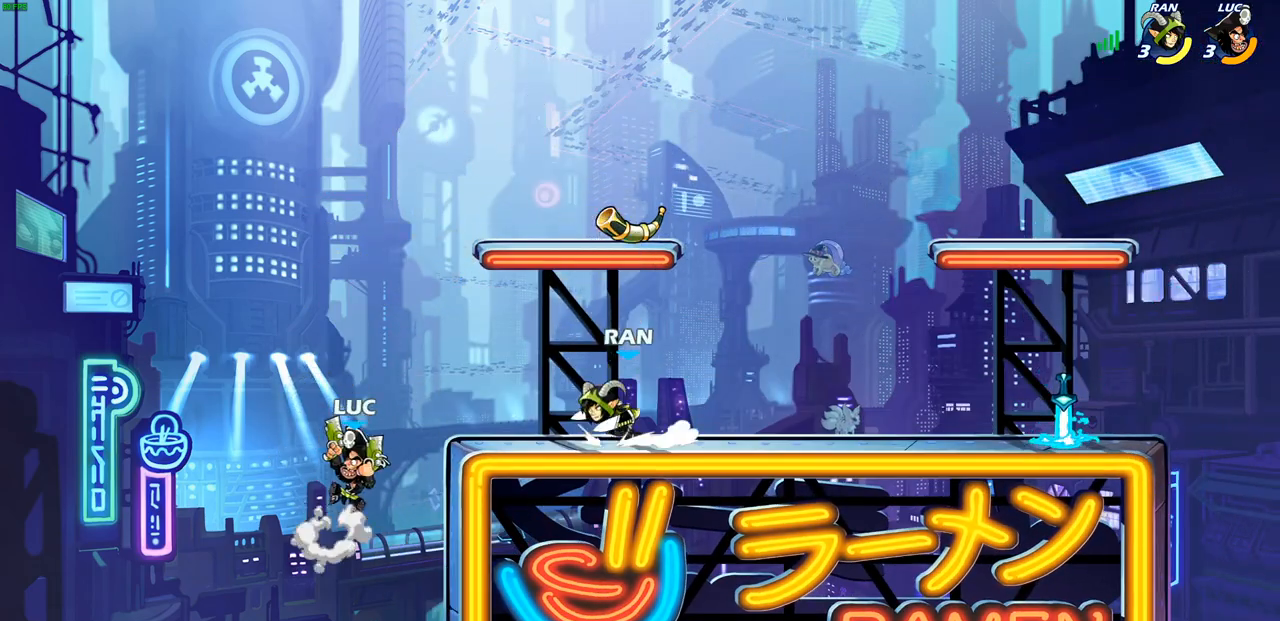
{"buttons": [], "left_stick": "down", "right_stick": "center", "events": [[33, "CROSS", "up"], [50, "SQUARE", "up"], [467, "left_stick", "down"]]}
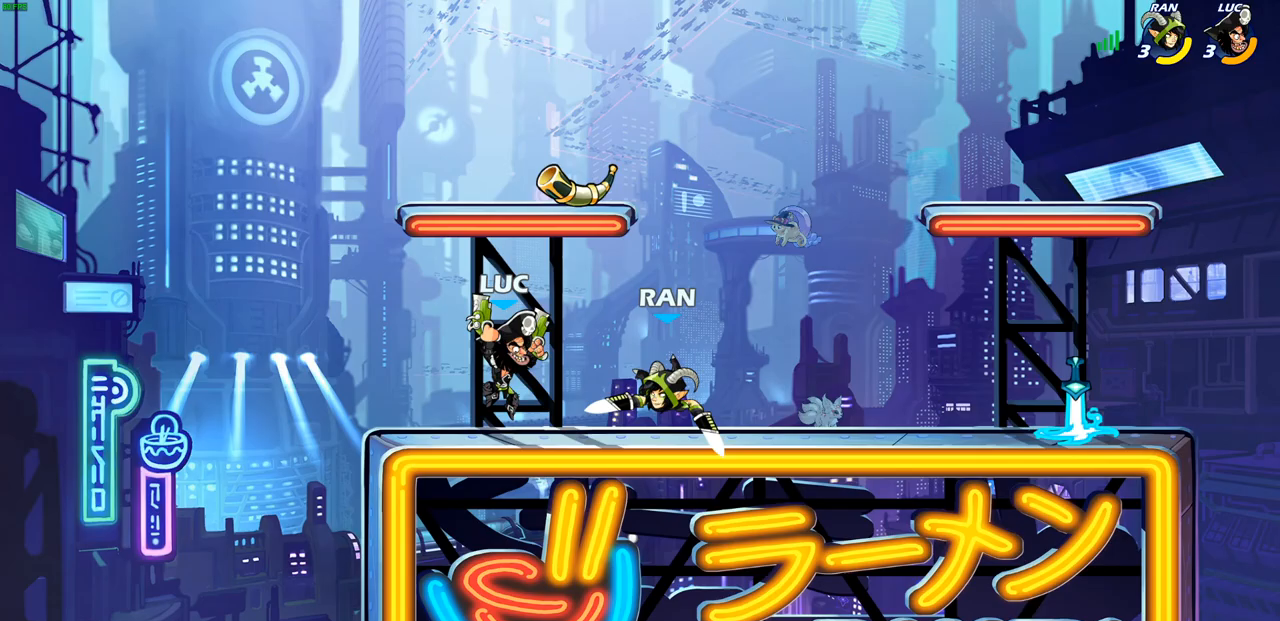
{"buttons": [], "left_stick": "center", "right_stick": "center", "events": [[17, "L1", "down"], [67, "L1", "up"], [67, "SQUARE", "down"], [150, "SQUARE", "up"], [200, "left_stick", "center"]]}
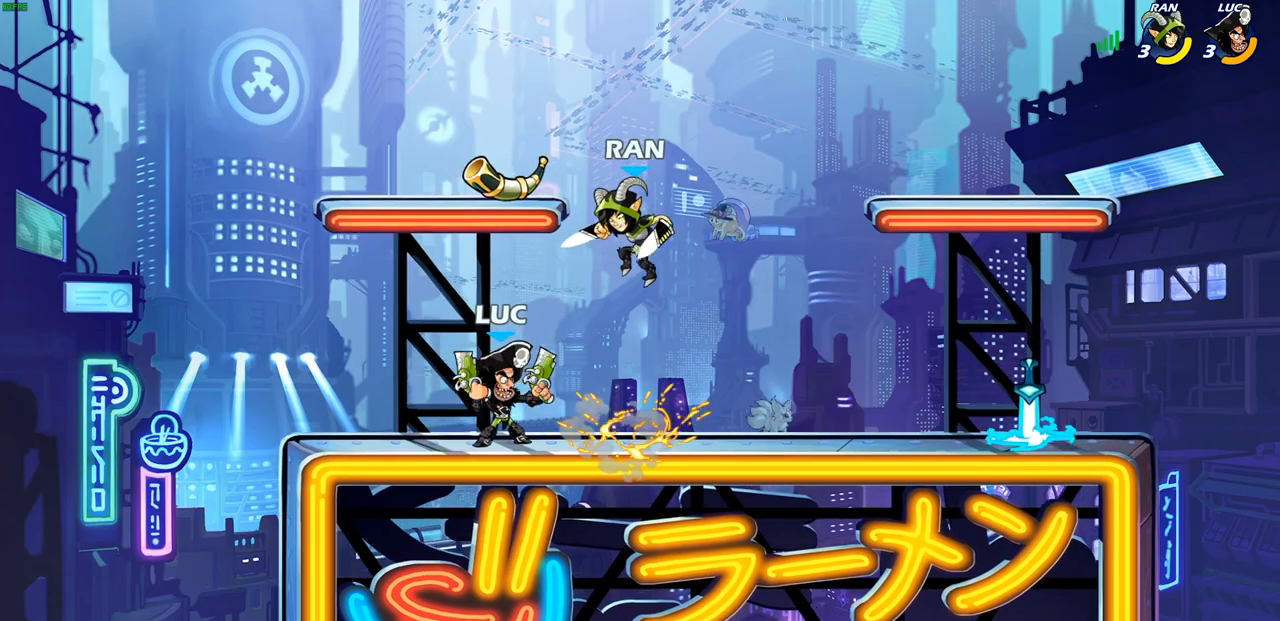
{"buttons": [], "left_stick": "center", "right_stick": "center", "events": [[183, "left_stick", "up-right"], [217, "CROSS", "down"], [283, "R2", "down"], [383, "CROSS", "up"], [483, "R2", "up"], [500, "left_stick", "center"]]}
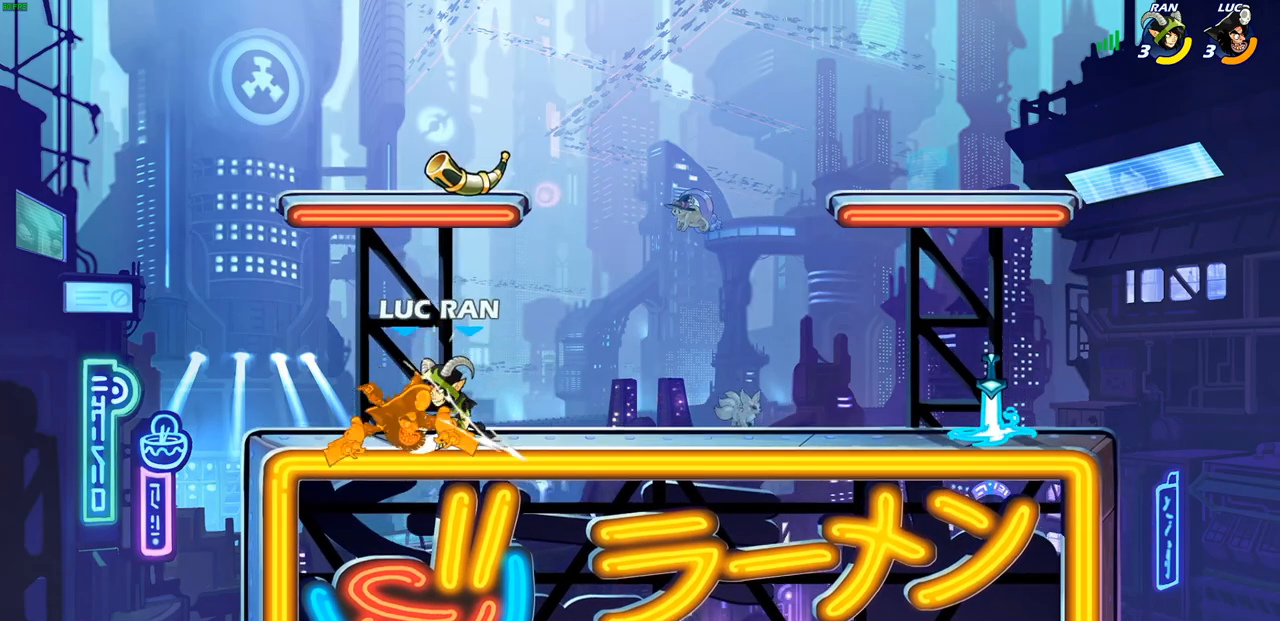
{"buttons": ["R1", "R2"], "left_stick": "up-right", "right_stick": "center"}
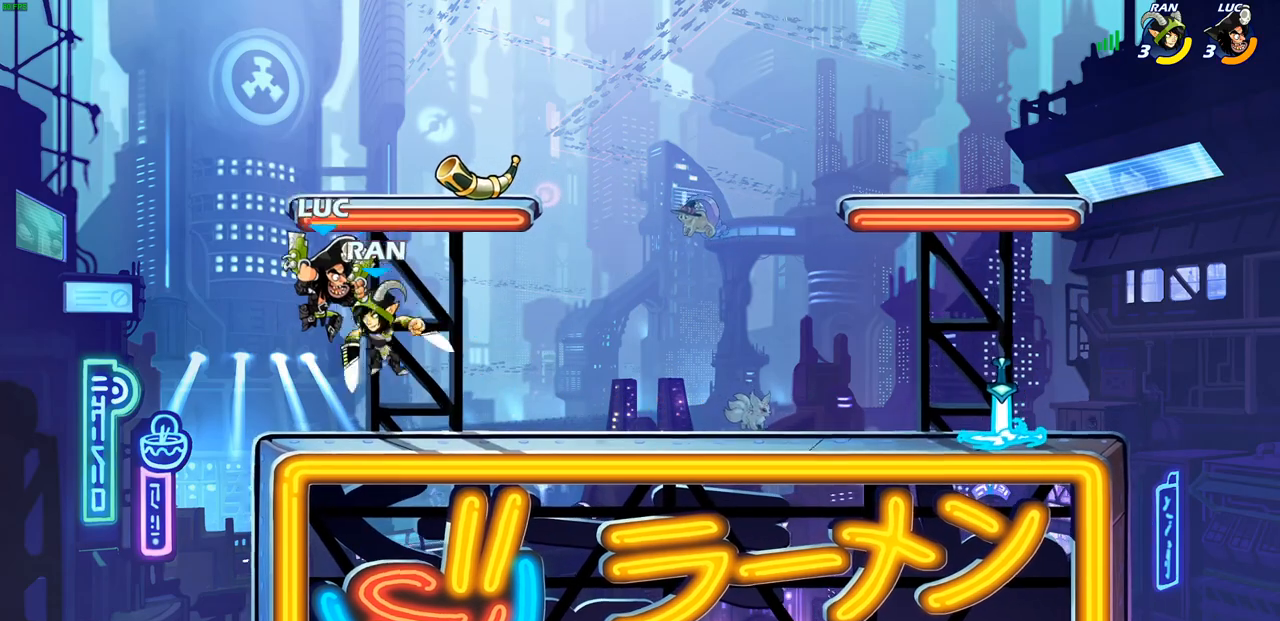
{"buttons": [], "left_stick": "up-right", "right_stick": "center", "events": [[167, "R1", "up"], [167, "R2", "up"], [283, "CROSS", "down"], [450, "CROSS", "up"]]}
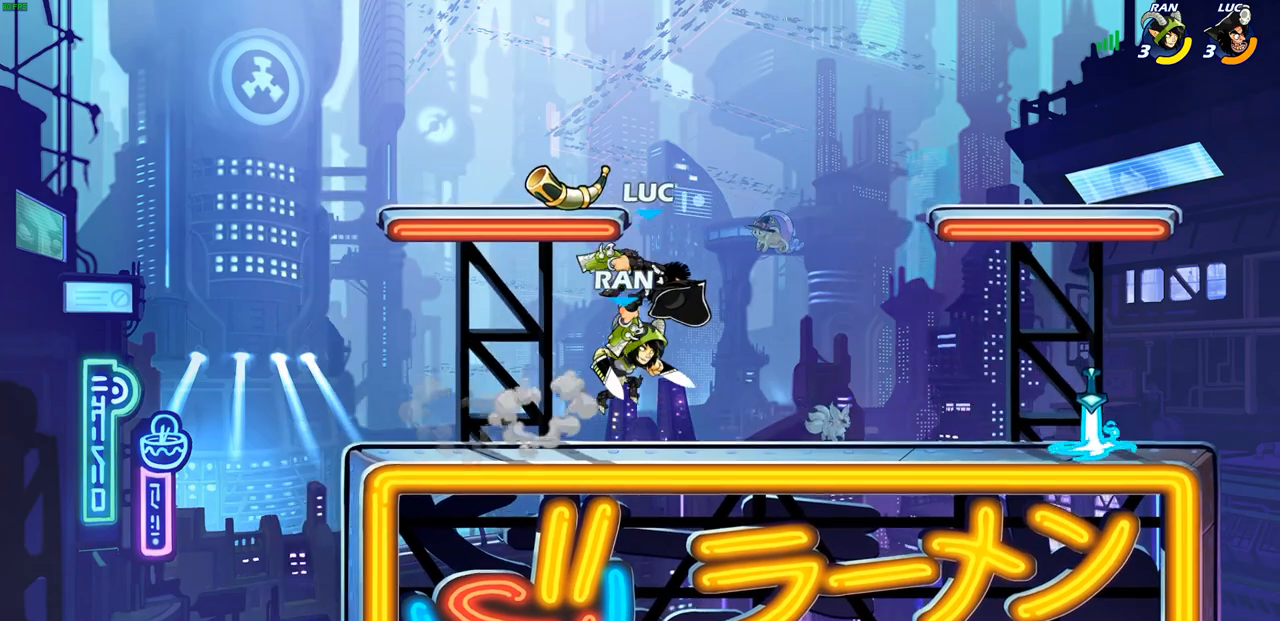
{"buttons": [], "left_stick": "down-left", "right_stick": "center", "events": [[133, "left_stick", "down-left"], [233, "left_stick", "left"], [383, "left_stick", "down-left"]]}
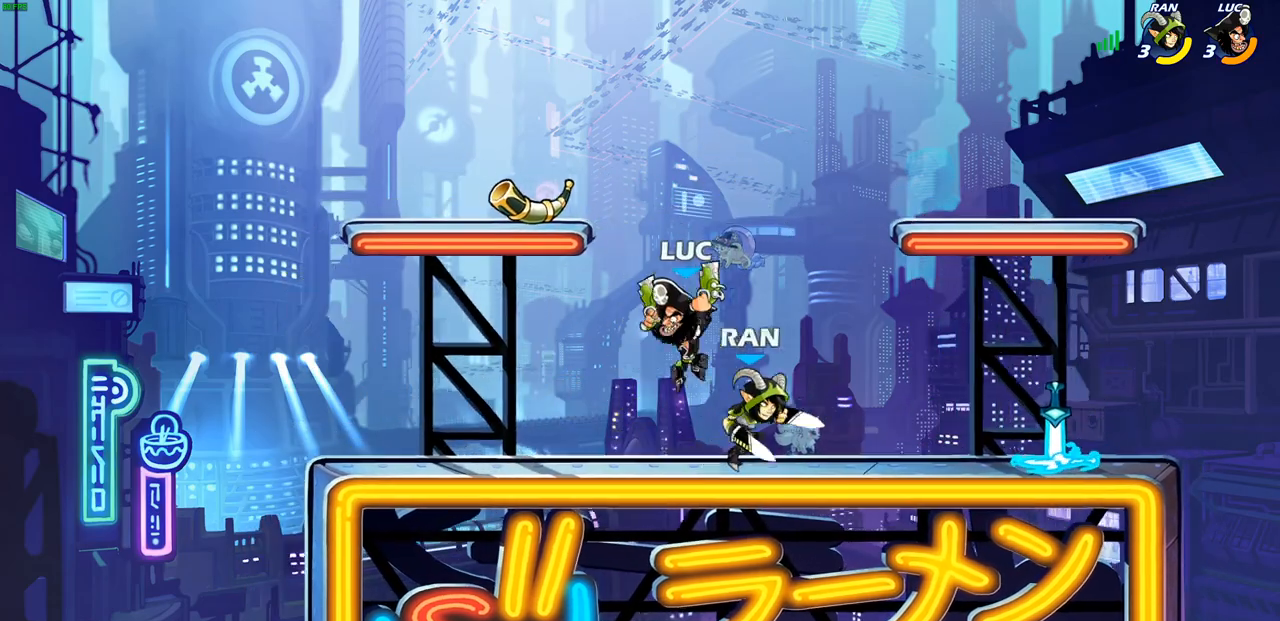
{"buttons": [], "left_stick": "center", "right_stick": "center", "events": [[100, "left_stick", "down-right"], [183, "SQUARE", "down"], [183, "right_stick", "right"], [250, "SQUARE", "up"], [267, "left_stick", "center"], [267, "right_stick", "center"]]}
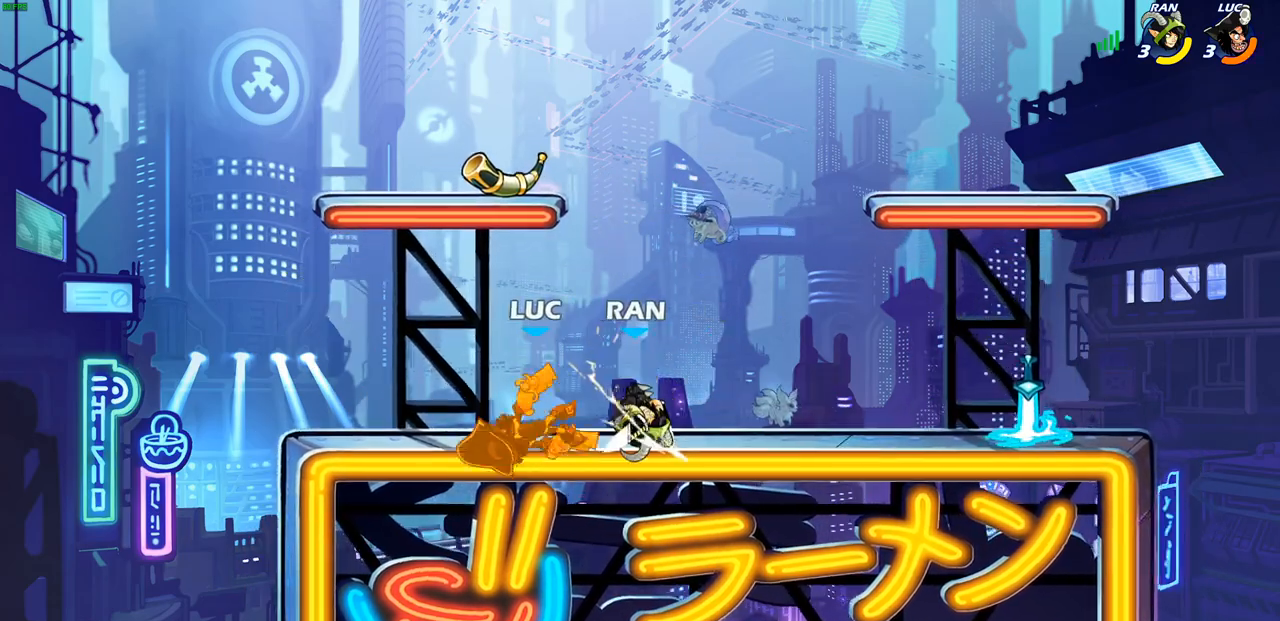
{"buttons": ["R2"], "left_stick": "center", "right_stick": "center", "events": [[183, "CROSS", "down"], [300, "R2", "down"], [417, "CROSS", "up"]]}
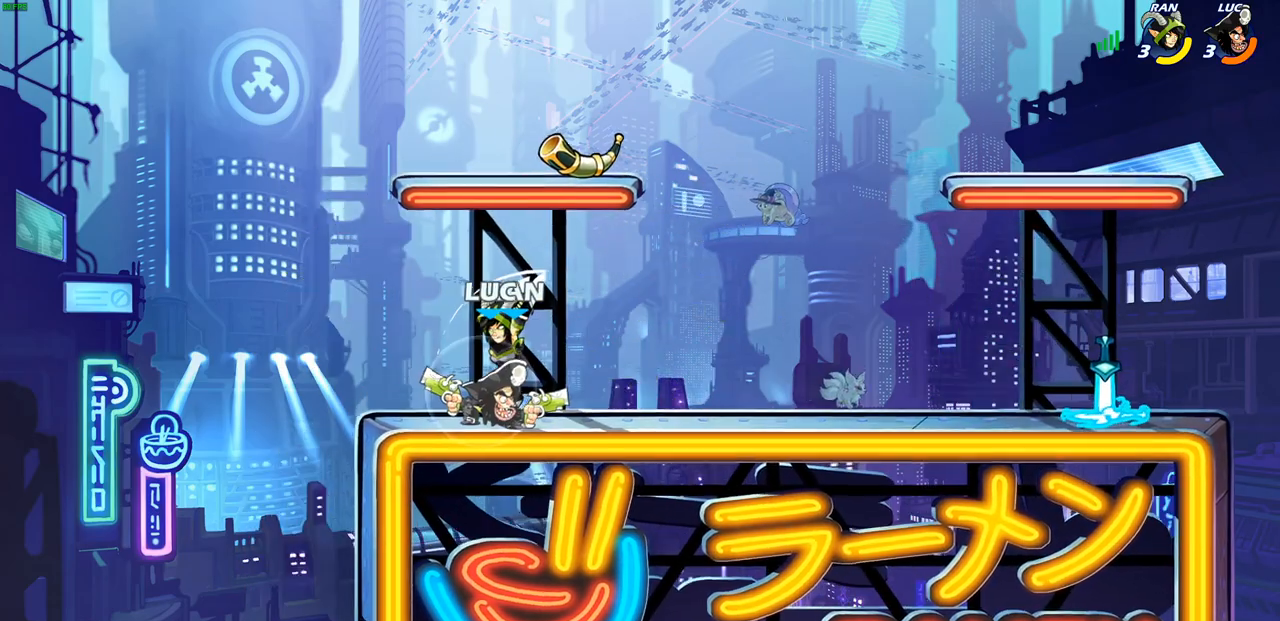
{"buttons": [], "left_stick": "up-left", "right_stick": "center", "events": [[50, "left_stick", "down"], [83, "SQUARE", "down"], [217, "R2", "up"], [233, "SQUARE", "up"], [267, "left_stick", "down-left"], [450, "left_stick", "up-left"]]}
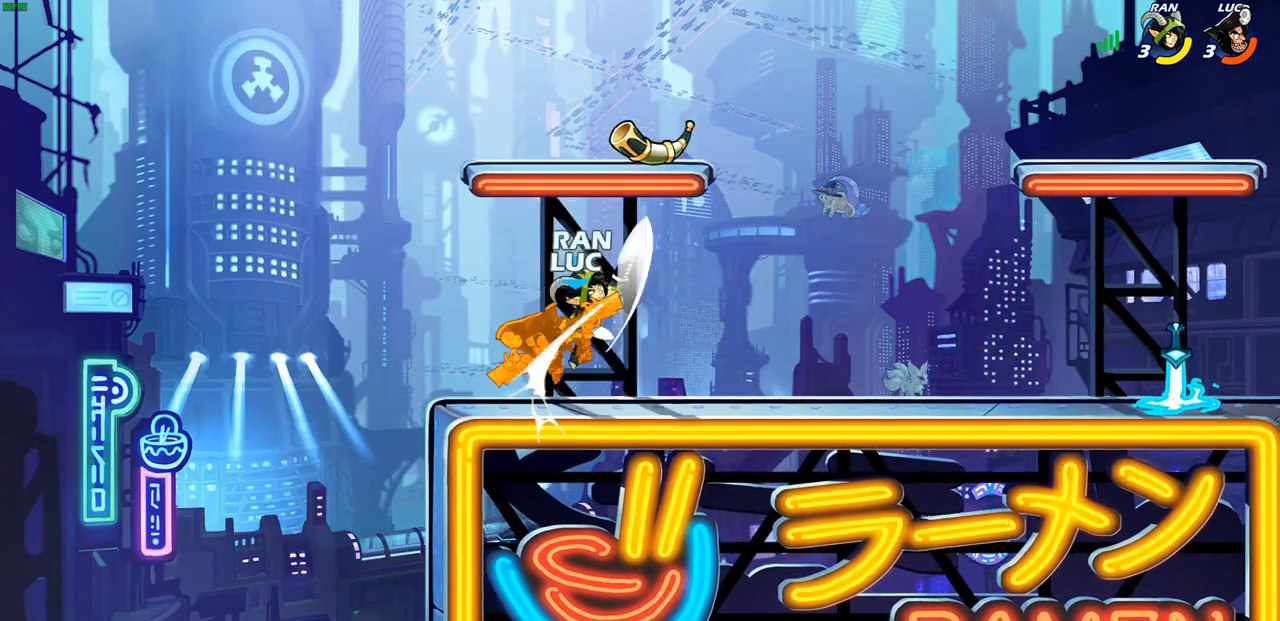
{"buttons": [], "left_stick": "up-right", "right_stick": "center", "events": [[17, "left_stick", "center"], [350, "CROSS", "down"], [383, "left_stick", "up"], [450, "left_stick", "up-right"], [500, "CROSS", "up"]]}
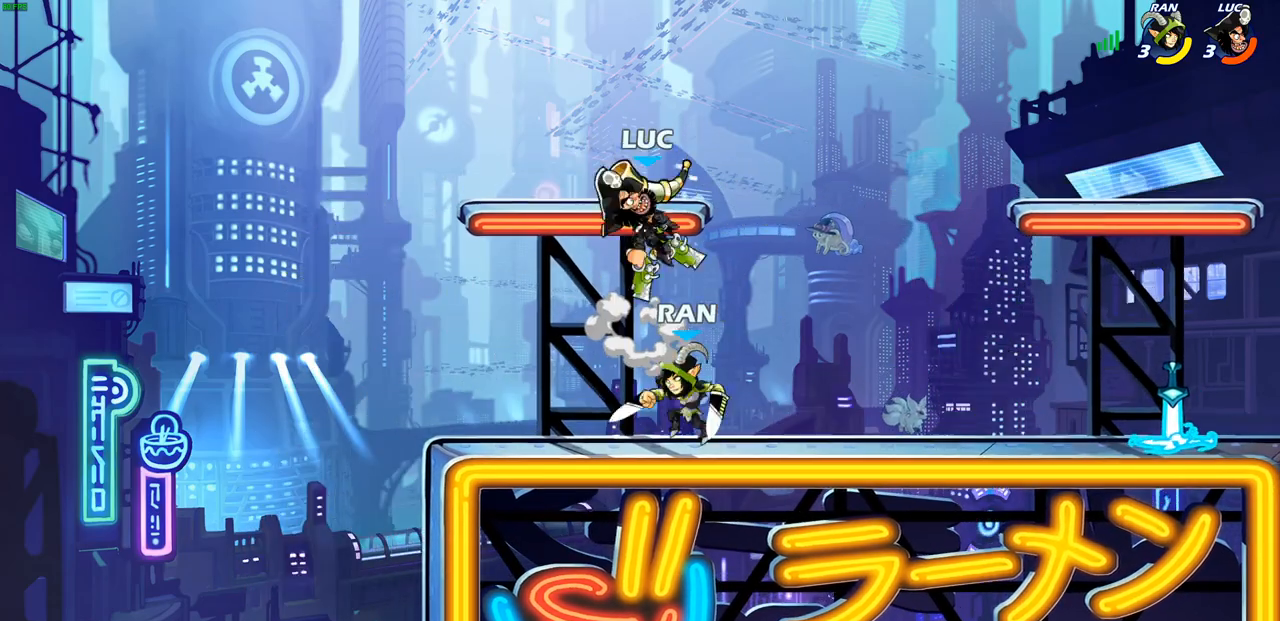
{"buttons": [], "left_stick": "down-left", "right_stick": "center", "events": [[133, "left_stick", "down-right"], [233, "left_stick", "down-left"]]}
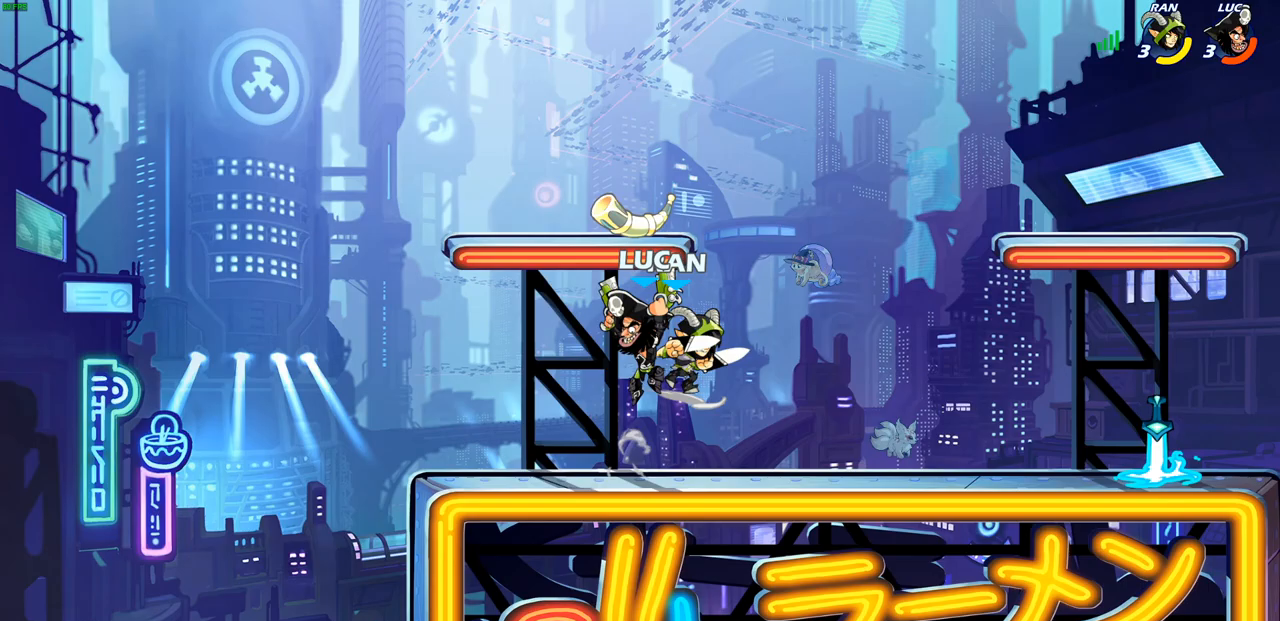
{"buttons": ["SQUARE", "R2"], "left_stick": "right", "right_stick": "center", "events": [[267, "left_stick", "right"], [400, "R2", "down"], [500, "SQUARE", "down"]]}
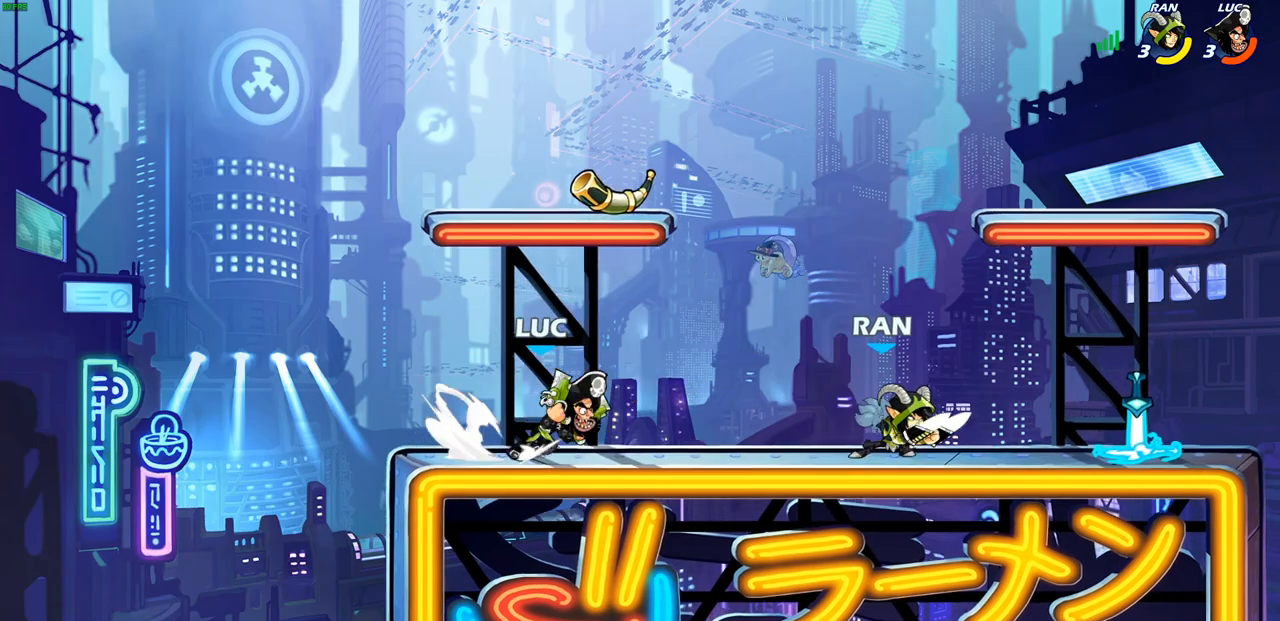
{"buttons": [], "left_stick": "center", "right_stick": "center", "events": [[50, "R2", "up"], [117, "SQUARE", "up"], [150, "left_stick", "center"], [383, "CROSS", "down"], [383, "left_stick", "right"], [417, "SQUARE", "down"], [450, "CROSS", "up"], [483, "SQUARE", "up"], [500, "left_stick", "center"]]}